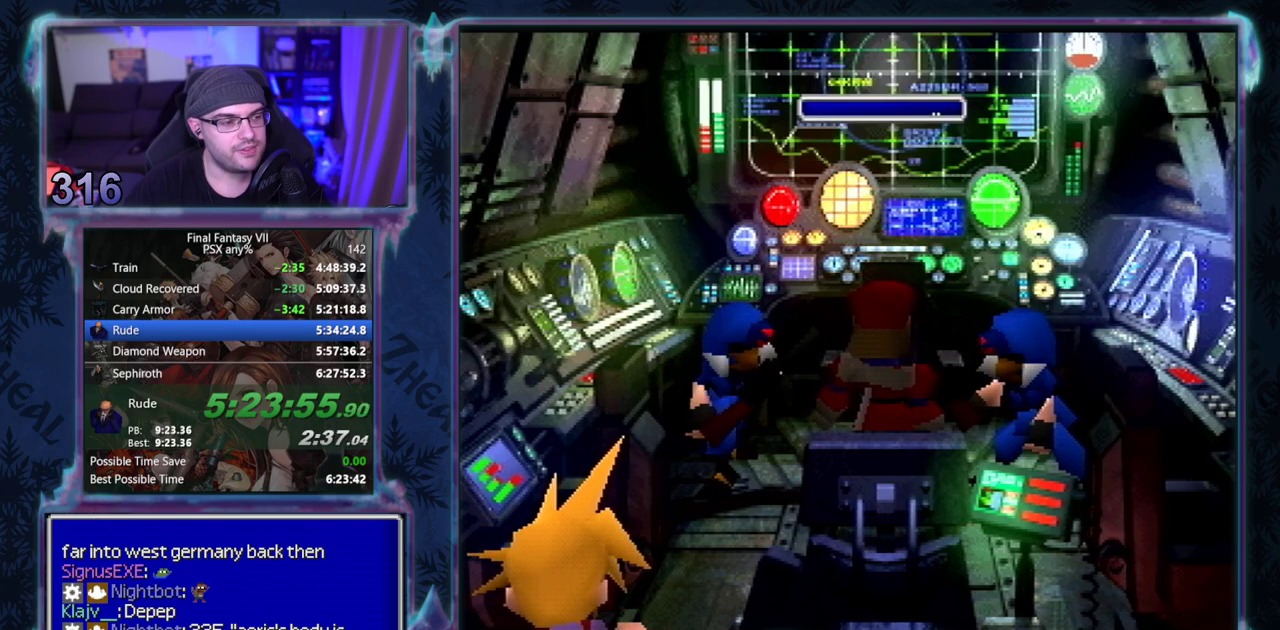
Gameplay with a controller (PlayStation layout); each line is a JSON object with the inputs held at the frame after it. "events" lists button and stick changes between this image and that frame as [ms after this image, input, new state], when the widget could be followed in between. Not read: L3 R3 right_stick.
{"buttons": [], "left_stick": "center", "events": []}
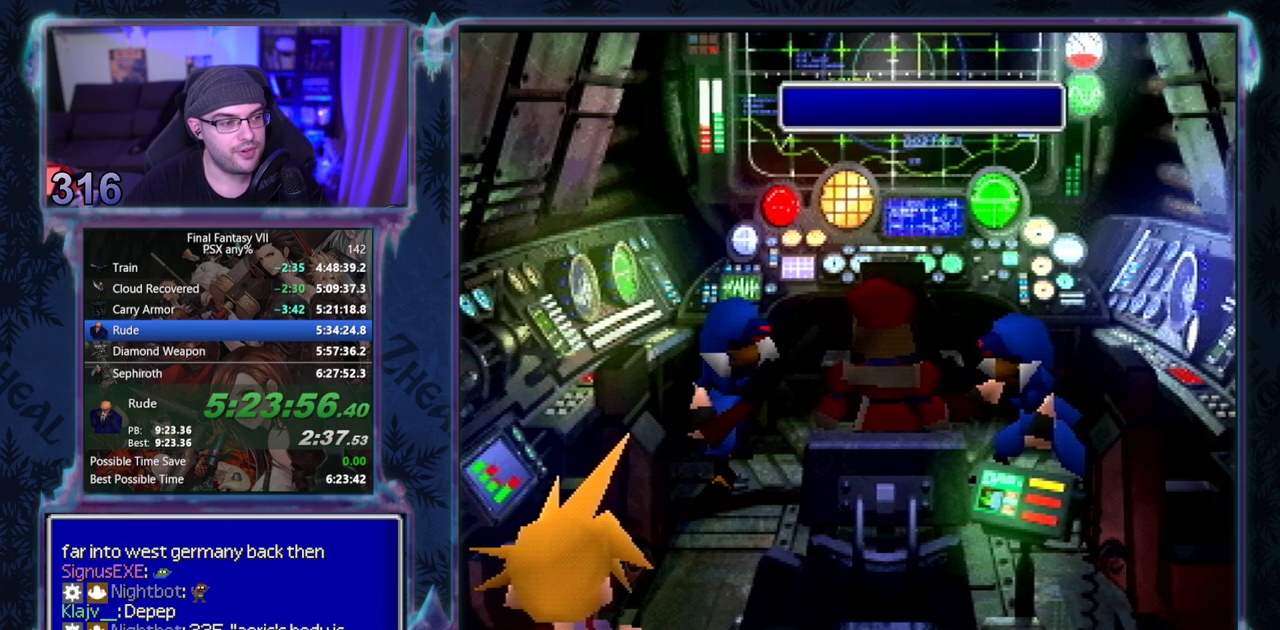
{"buttons": ["CIRCLE"], "left_stick": "center"}
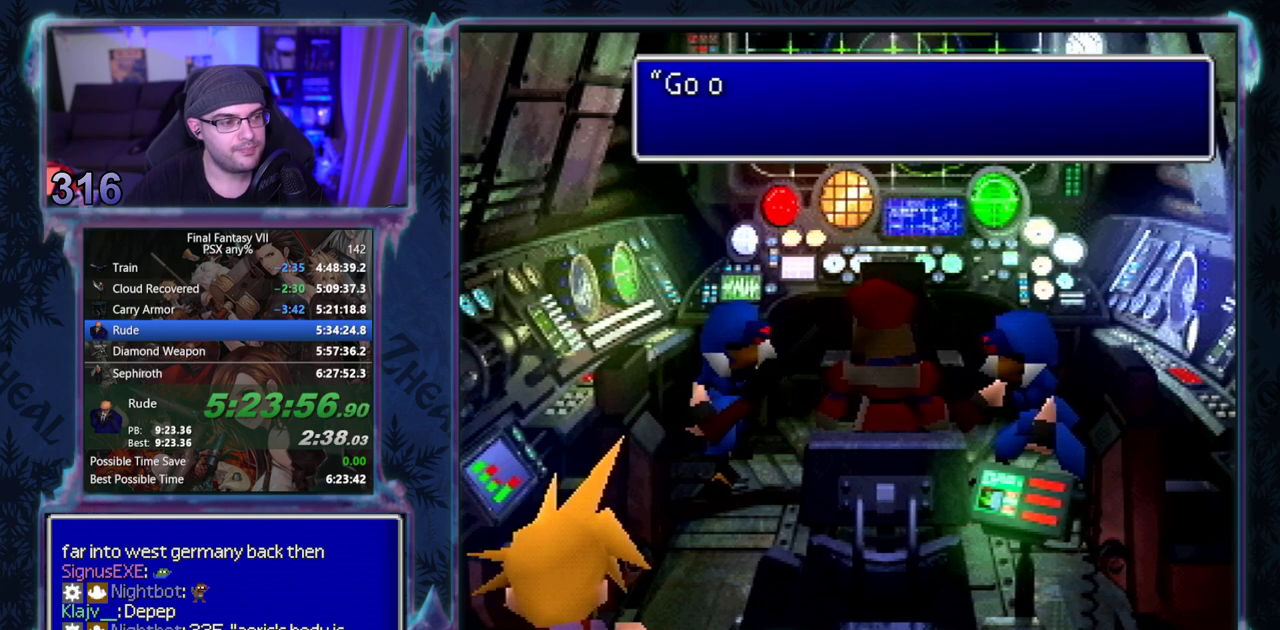
{"buttons": [], "left_stick": "center", "events": [[117, "CIRCLE", "up"], [167, "CIRCLE", "down"], [483, "CIRCLE", "up"]]}
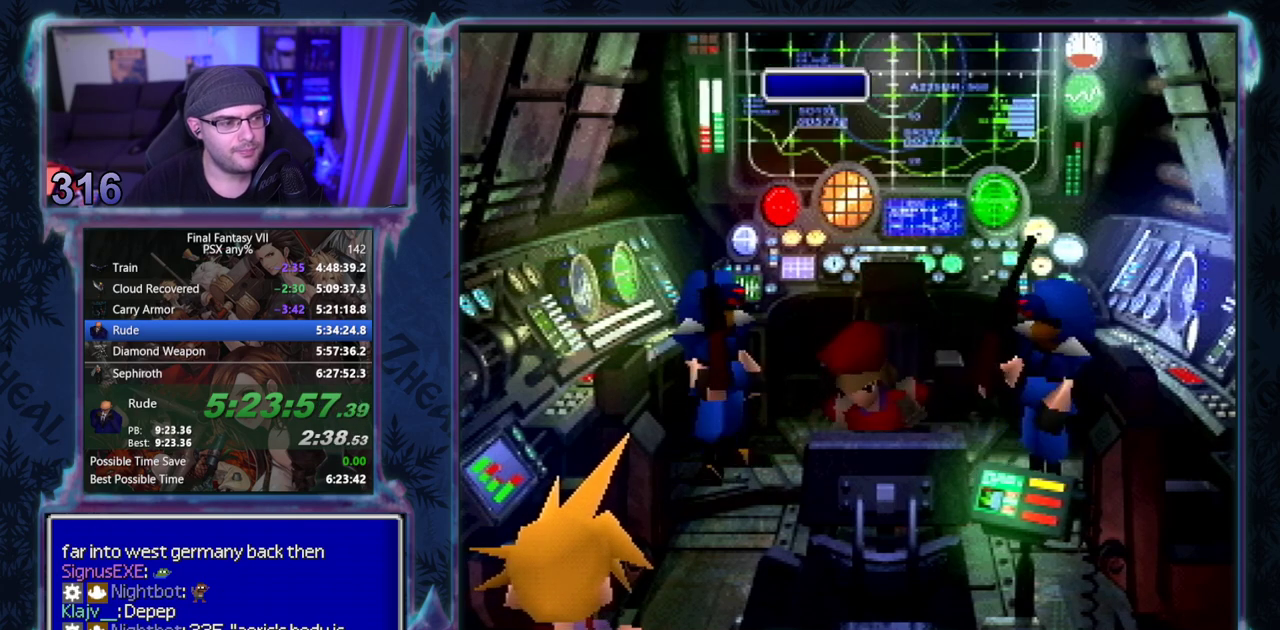
{"buttons": [], "left_stick": "center", "events": []}
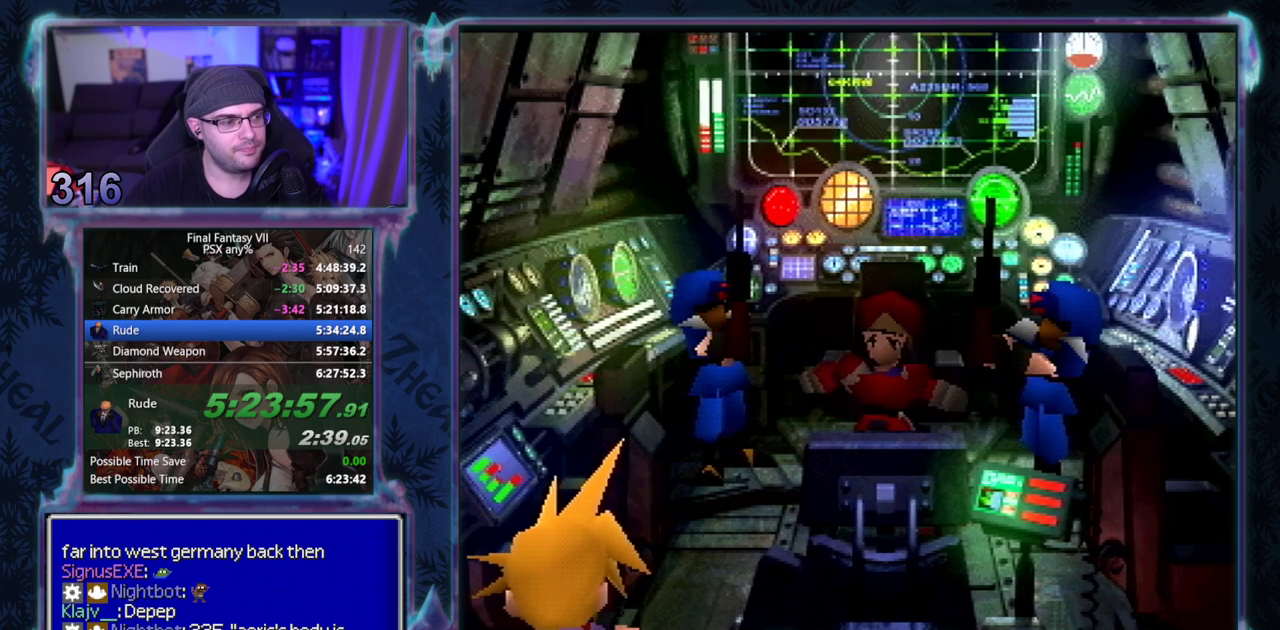
{"buttons": ["CIRCLE"], "left_stick": "center"}
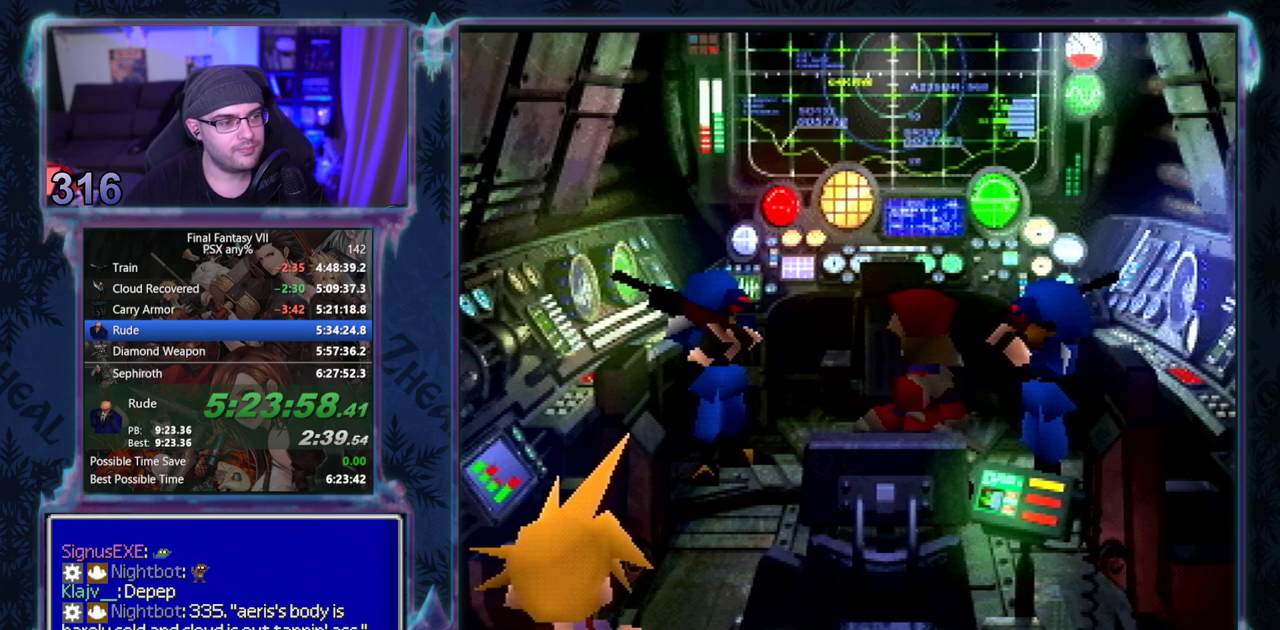
{"buttons": [], "left_stick": "center"}
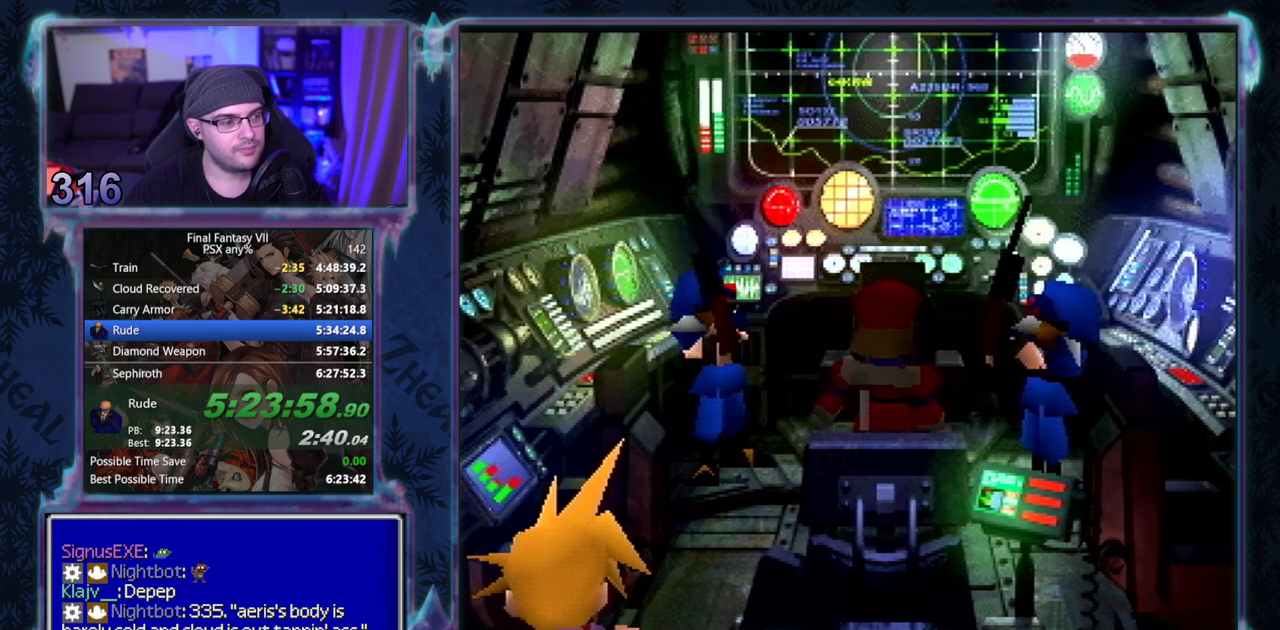
{"buttons": [], "left_stick": "center", "events": []}
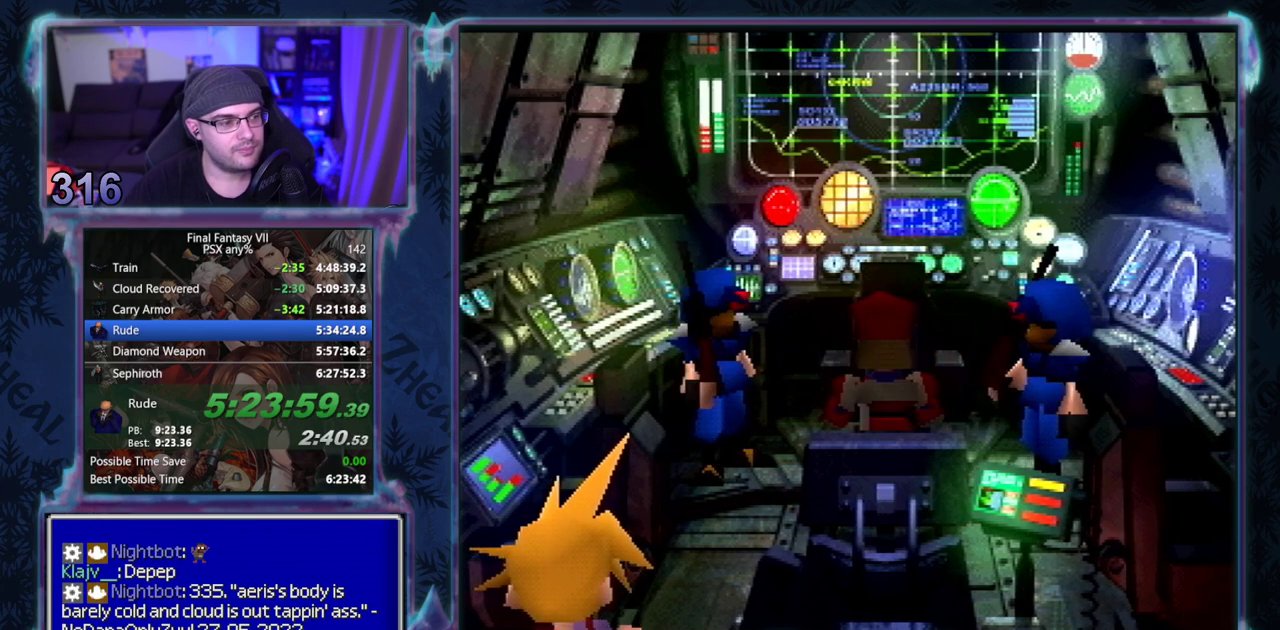
{"buttons": ["CIRCLE"], "left_stick": "center"}
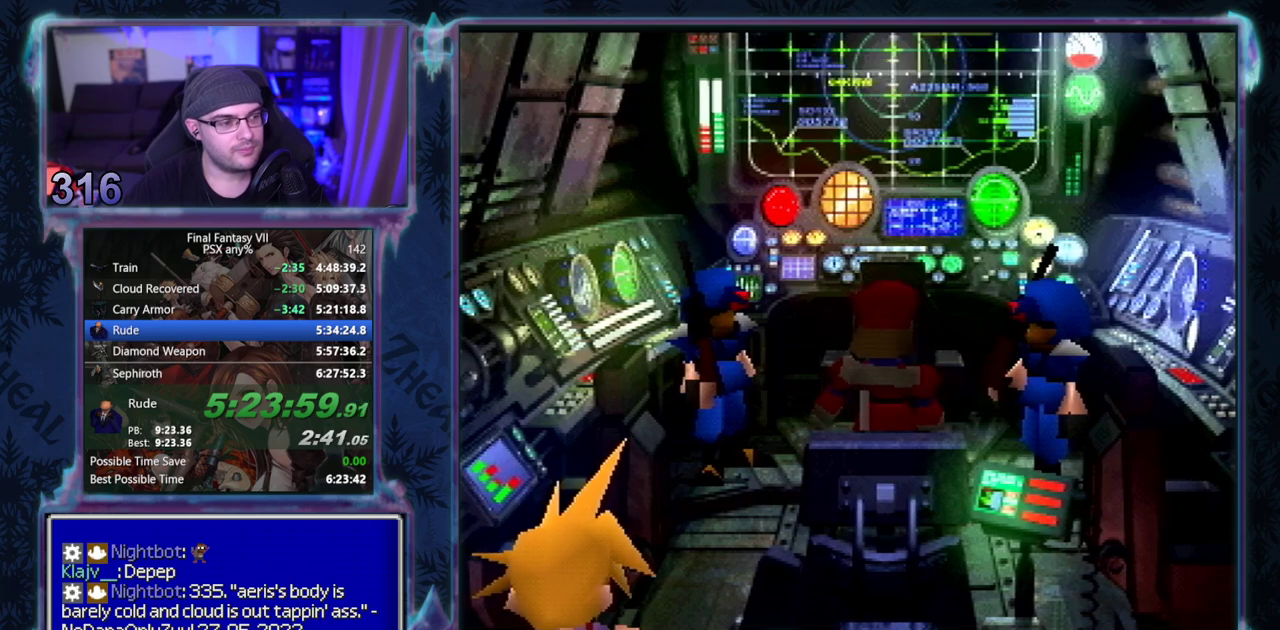
{"buttons": ["CIRCLE"], "left_stick": "center", "events": []}
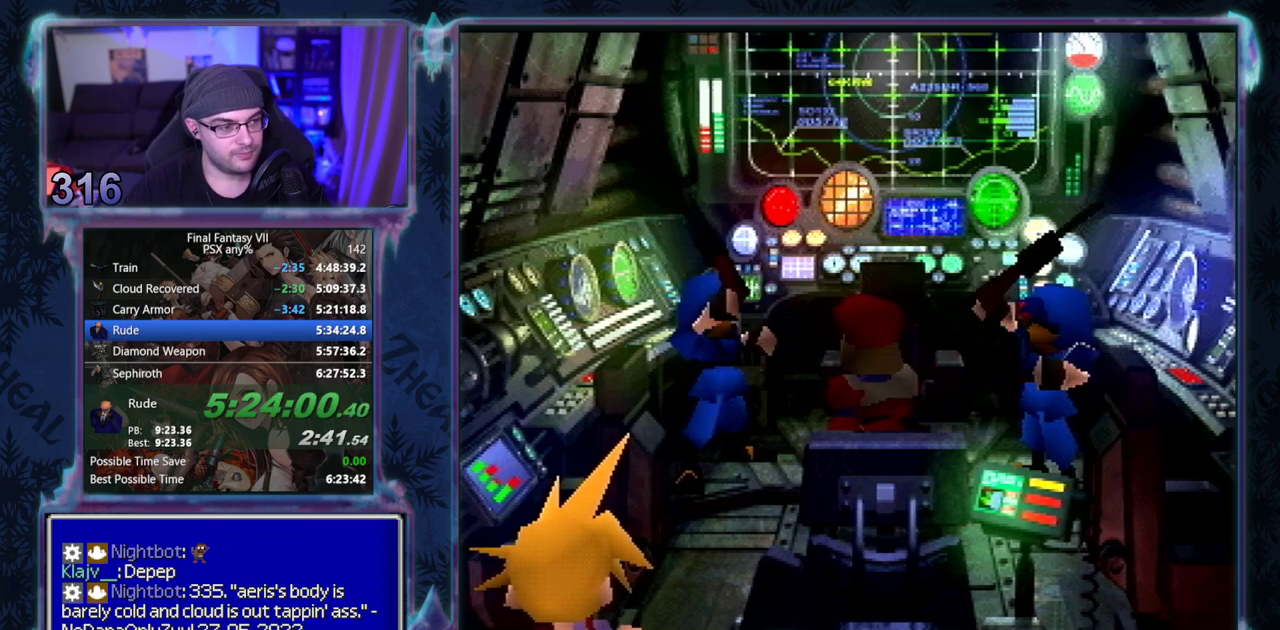
{"buttons": [], "left_stick": "center"}
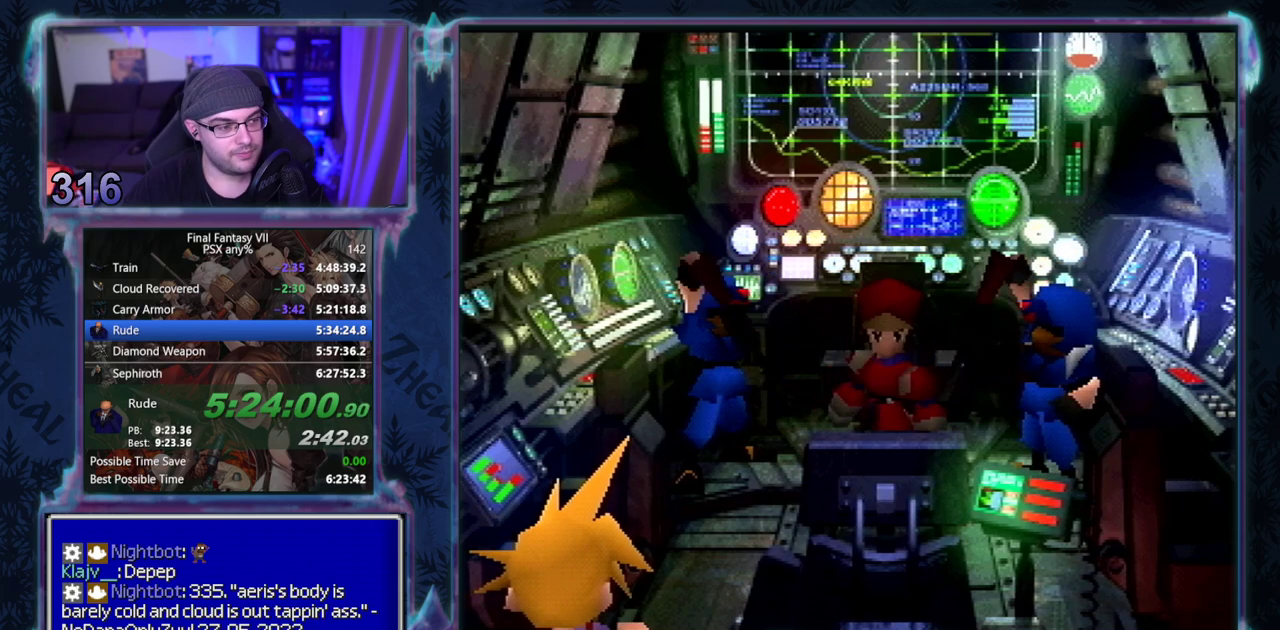
{"buttons": [], "left_stick": "center", "events": []}
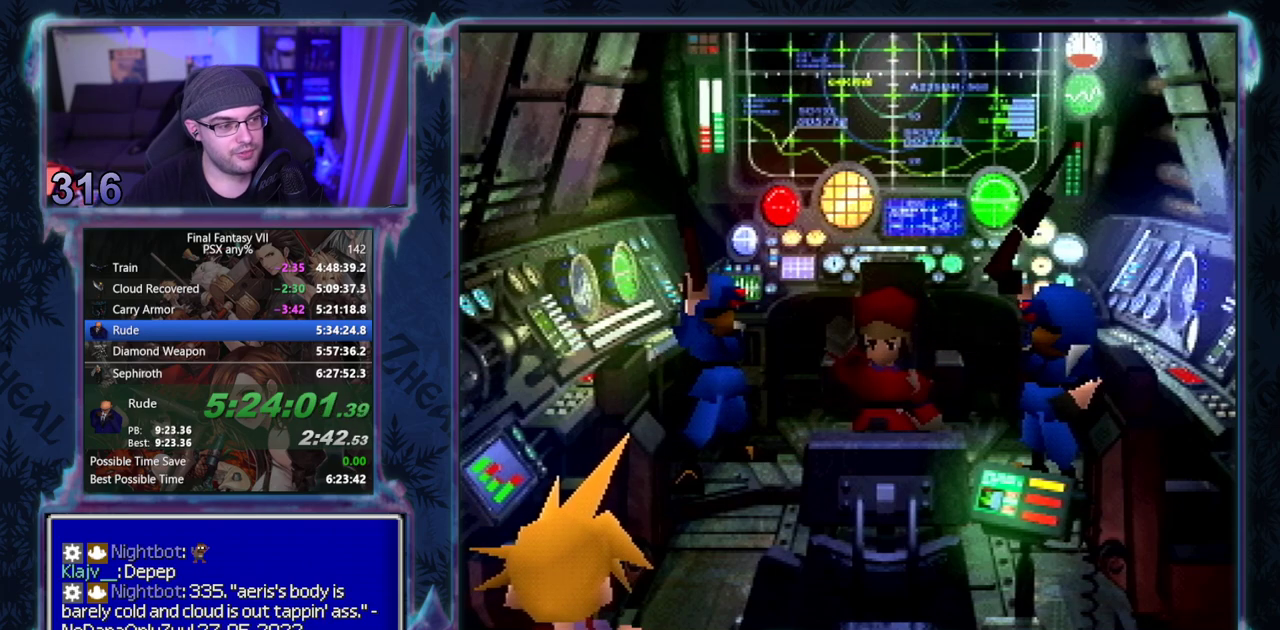
{"buttons": ["CIRCLE"], "left_stick": "center"}
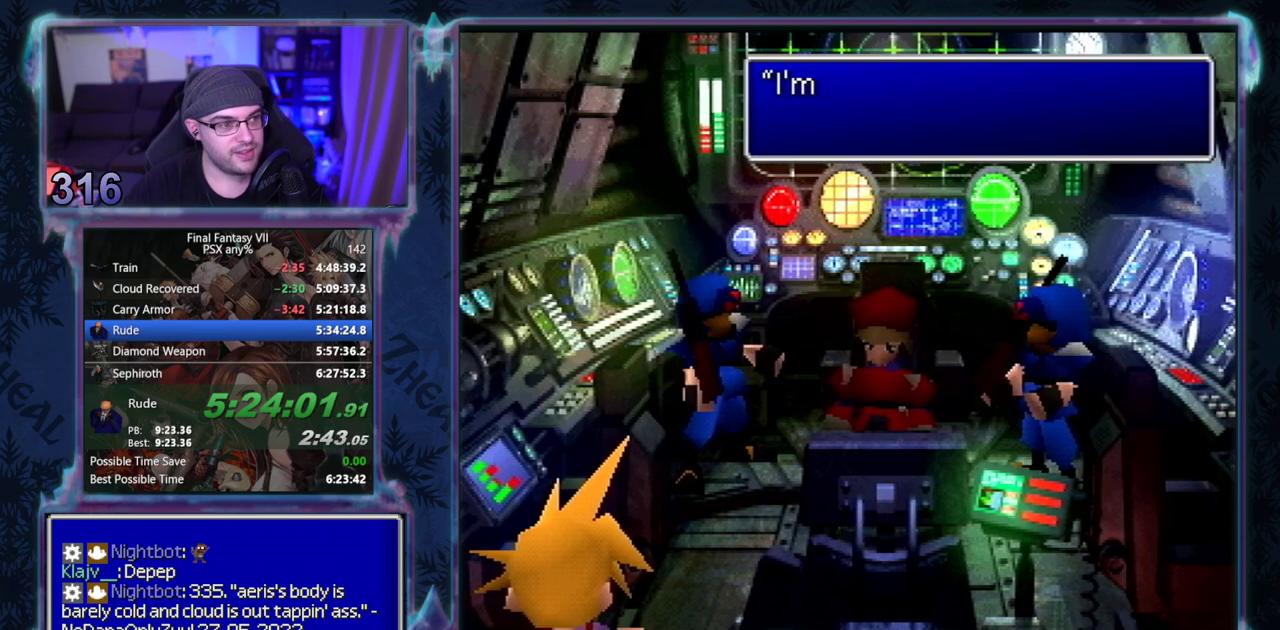
{"buttons": ["CIRCLE"], "left_stick": "center", "events": []}
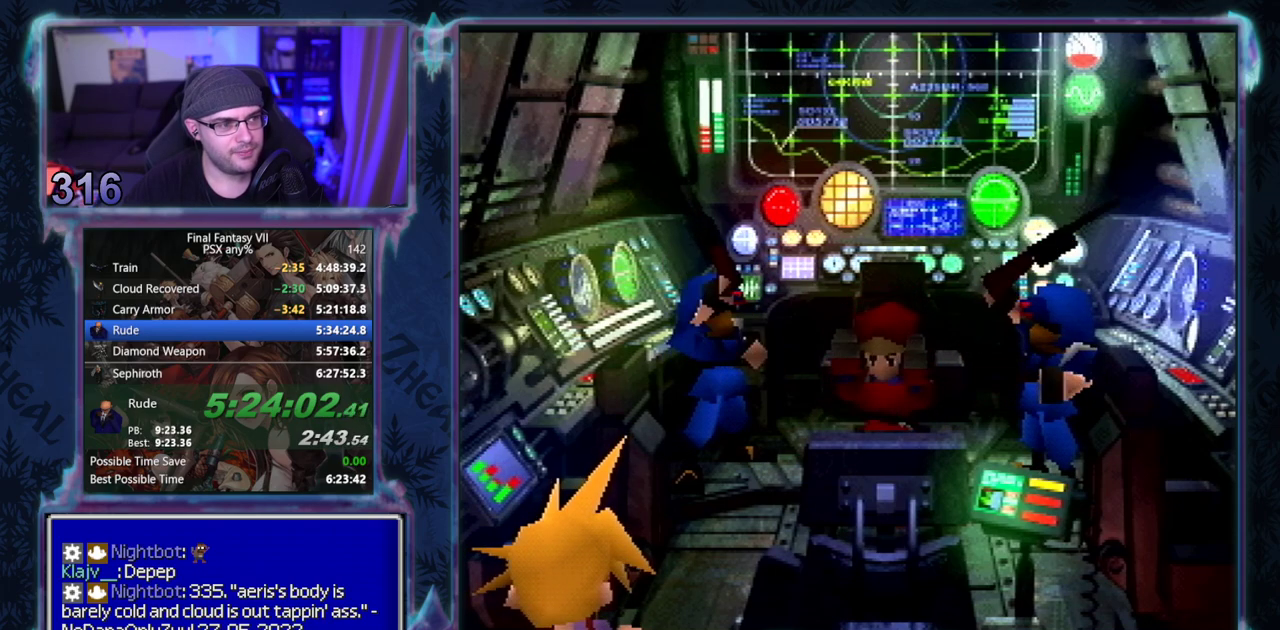
{"buttons": [], "left_stick": "center"}
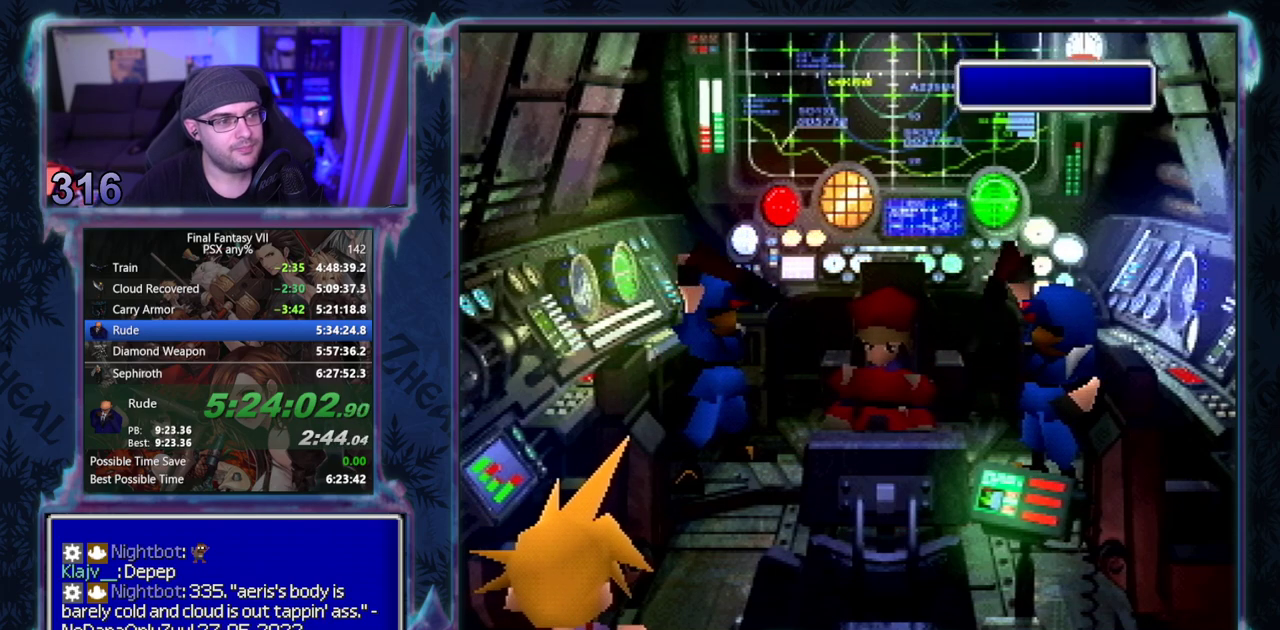
{"buttons": [], "left_stick": "center", "events": []}
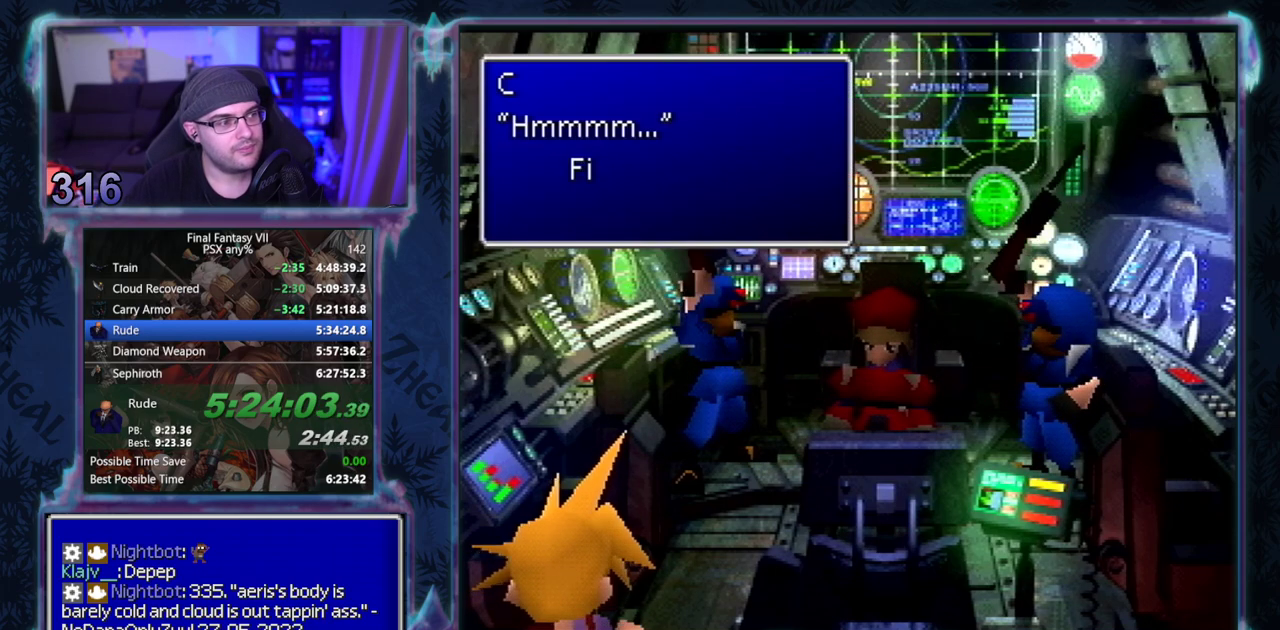
{"buttons": [], "left_stick": "center", "events": [[283, "DPAD_DOWN", "down"], [350, "DPAD_DOWN", "up"]]}
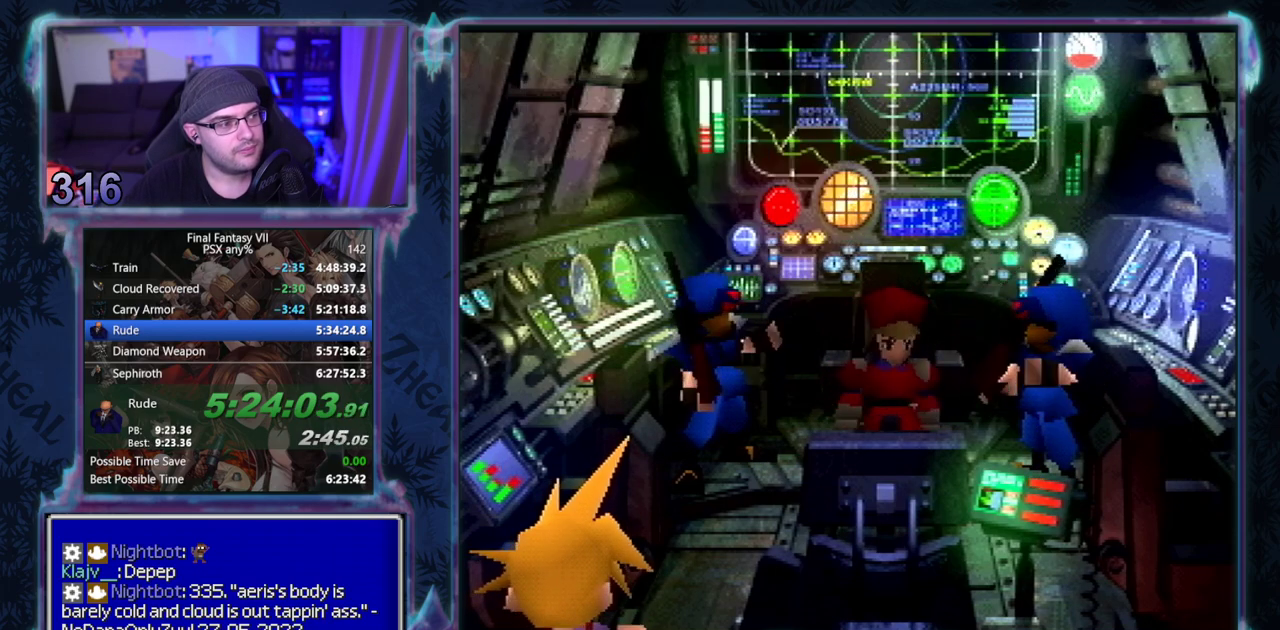
{"buttons": ["CIRCLE"], "left_stick": "center"}
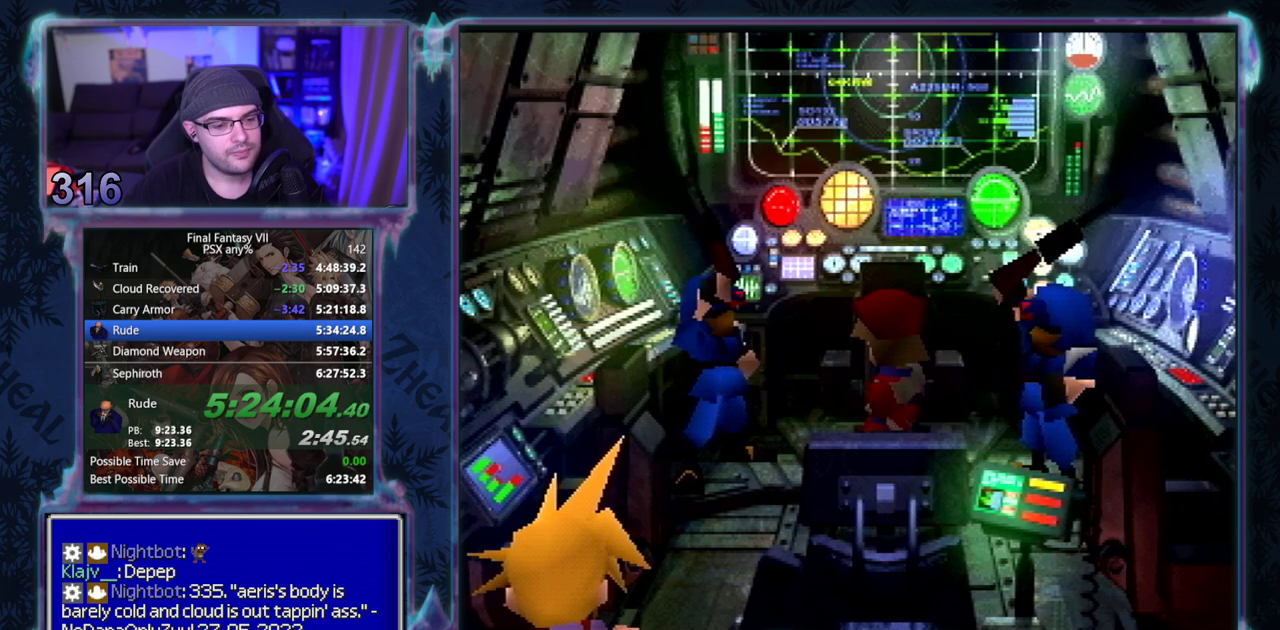
{"buttons": [], "left_stick": "center"}
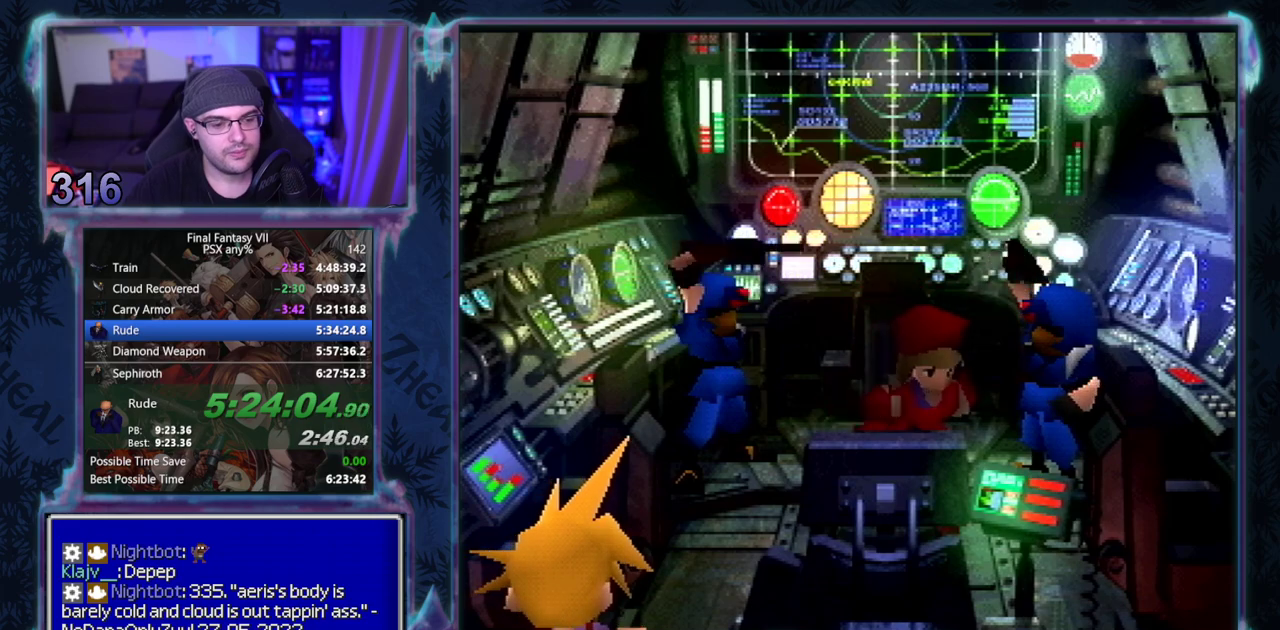
{"buttons": ["CIRCLE"], "left_stick": "center"}
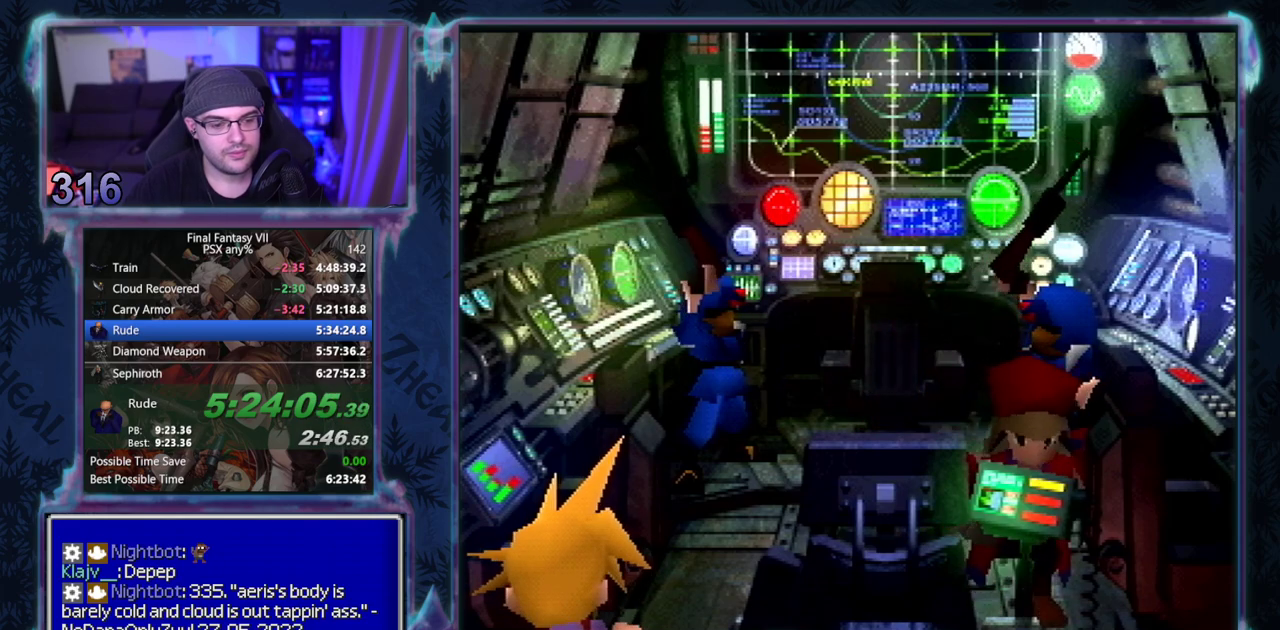
{"buttons": [], "left_stick": "center", "events": [[17, "CIRCLE", "up"], [67, "CIRCLE", "down"], [117, "CIRCLE", "up"], [250, "CIRCLE", "down"], [383, "CIRCLE", "up"], [433, "CIRCLE", "down"], [483, "CIRCLE", "up"]]}
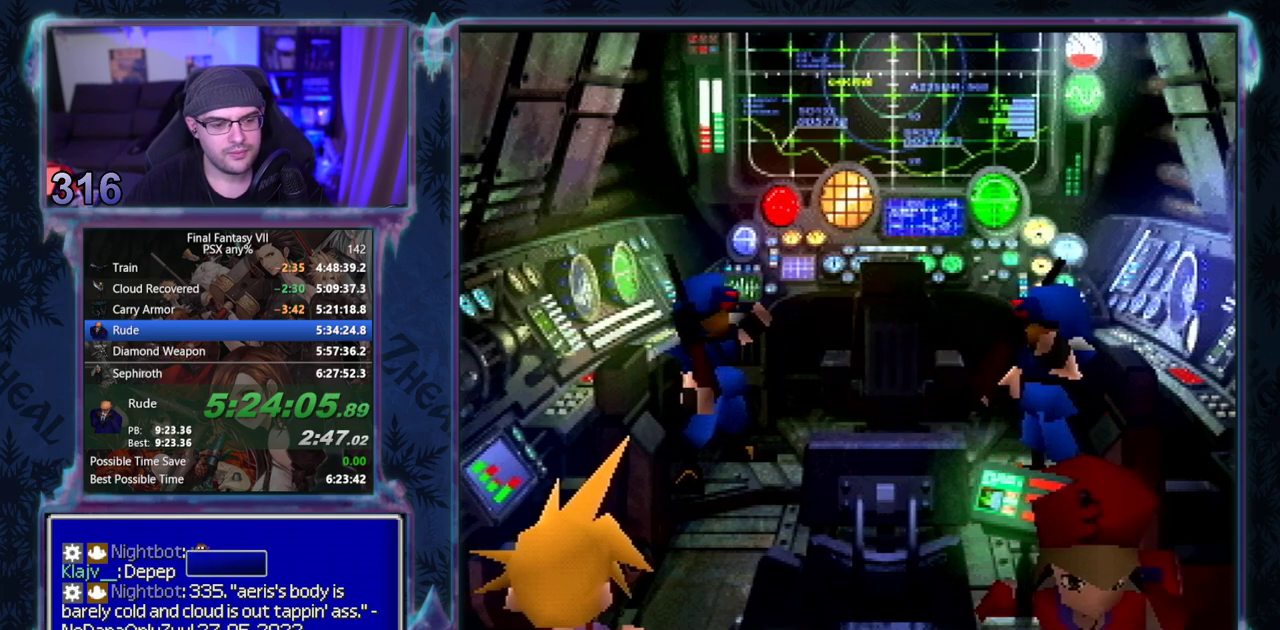
{"buttons": ["CIRCLE"], "left_stick": "center", "events": [[17, "CIRCLE", "down"], [133, "CIRCLE", "up"], [200, "CIRCLE", "down"], [317, "CIRCLE", "up"], [383, "CIRCLE", "down"], [433, "CIRCLE", "up"], [483, "CIRCLE", "down"]]}
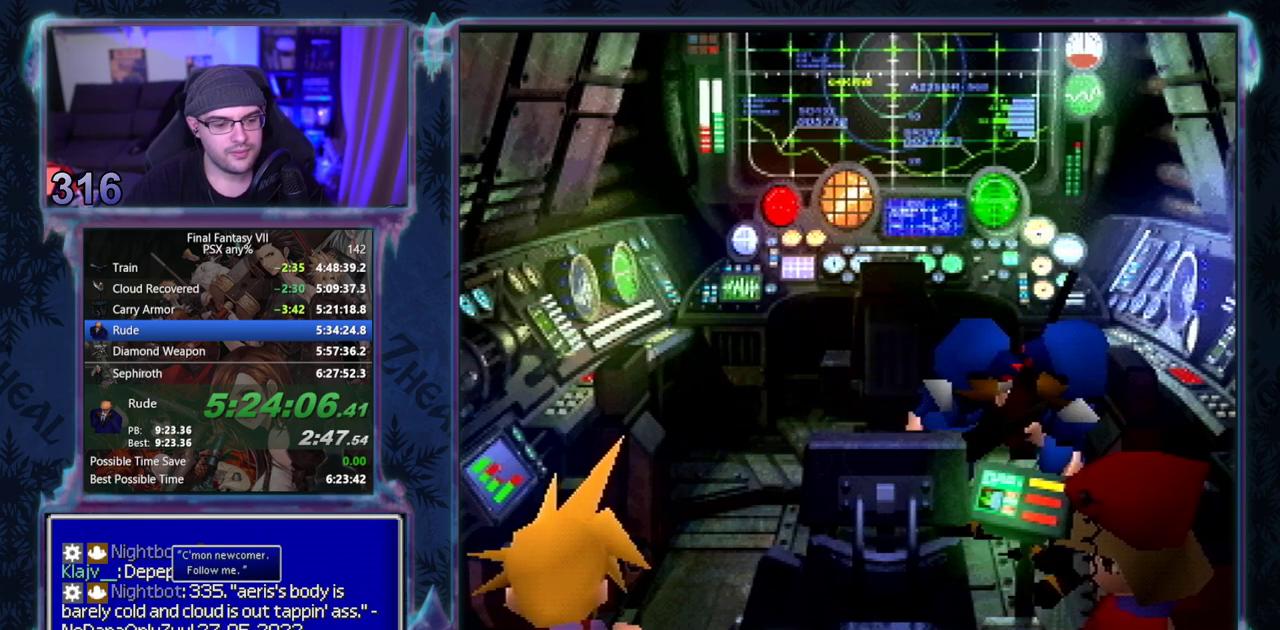
{"buttons": [], "left_stick": "center"}
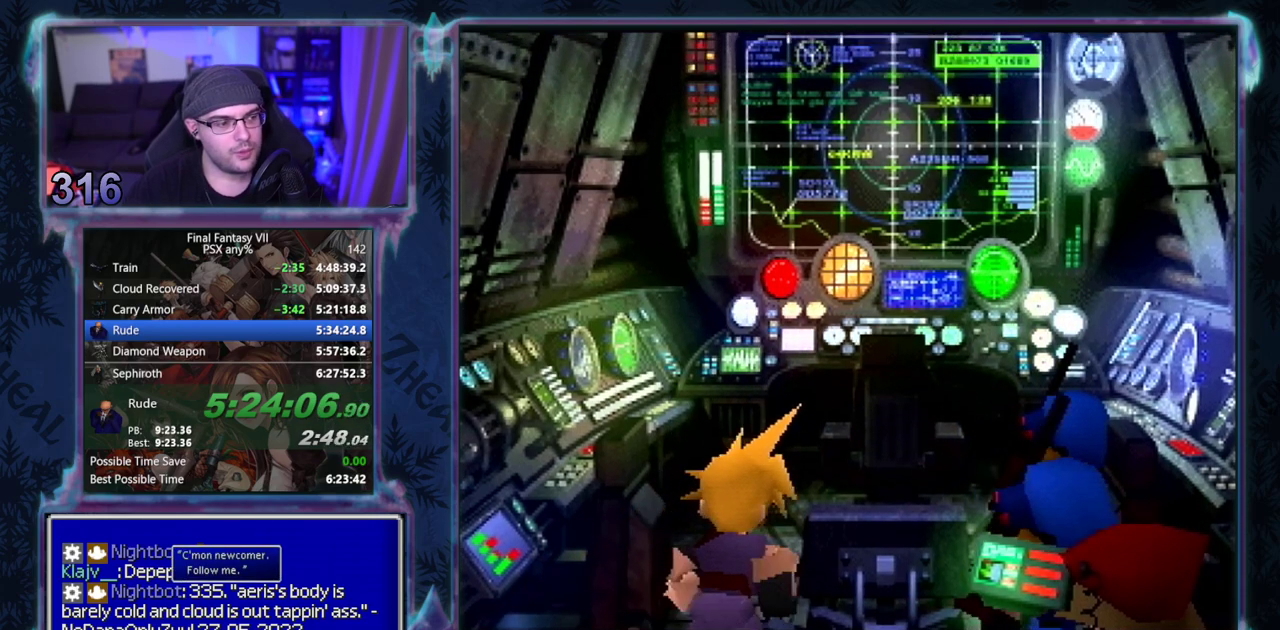
{"buttons": [], "left_stick": "center", "events": []}
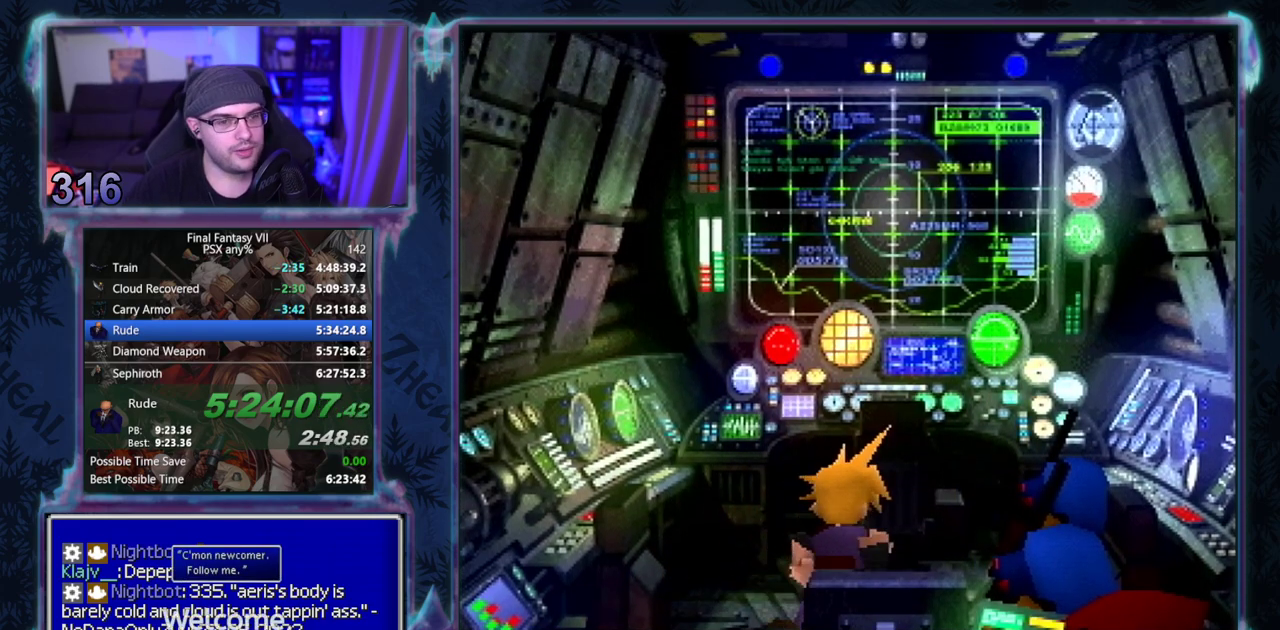
{"buttons": ["CIRCLE"], "left_stick": "center", "events": [[17, "CIRCLE", "down"], [67, "CIRCLE", "up"], [117, "CIRCLE", "down"], [167, "CIRCLE", "up"], [500, "CIRCLE", "down"]]}
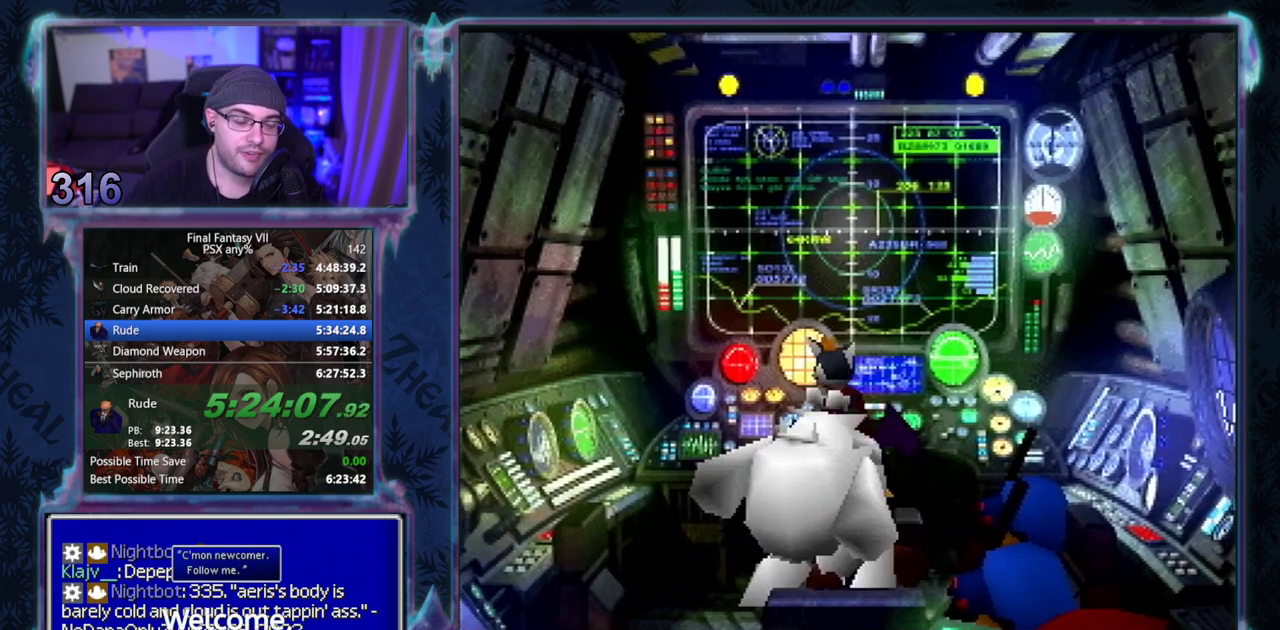
{"buttons": [], "left_stick": "center", "events": [[133, "CIRCLE", "up"], [267, "CIRCLE", "down"], [317, "CIRCLE", "up"], [450, "CIRCLE", "down"], [500, "CIRCLE", "up"]]}